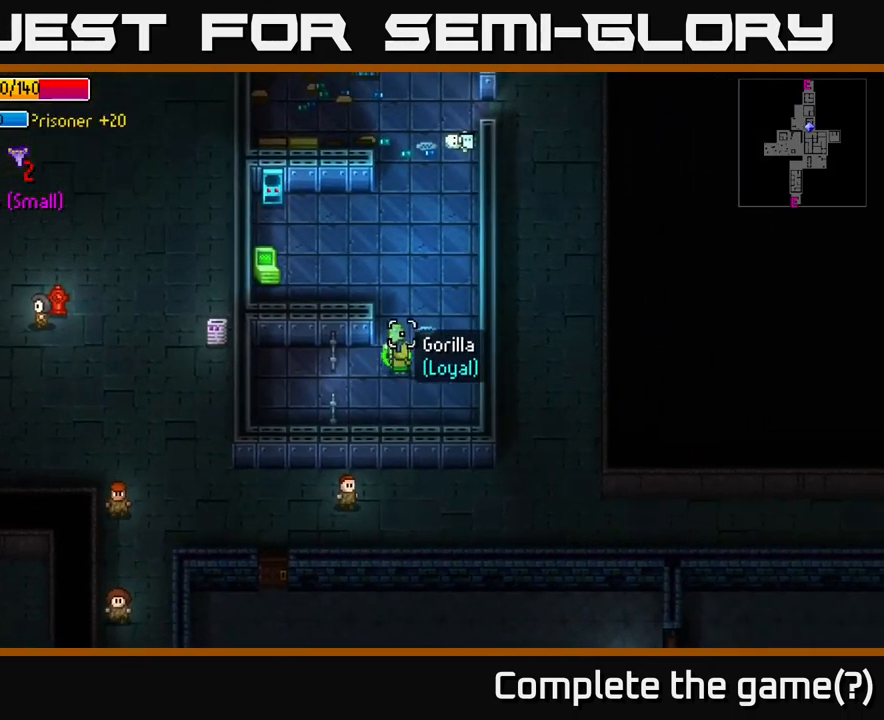
Gameplay with a controller (Xbox layout); each line is a JSON object with the inputs held at the frame after it. "events" lists button and stick changes between this image and that frame as [ms after this image, input, new state], when the widget could be followed in between.
{"buttons": [], "left_stick": "up", "right_stick": "up", "events": [[50, "right_stick", "up-right"], [417, "right_stick", "up"]]}
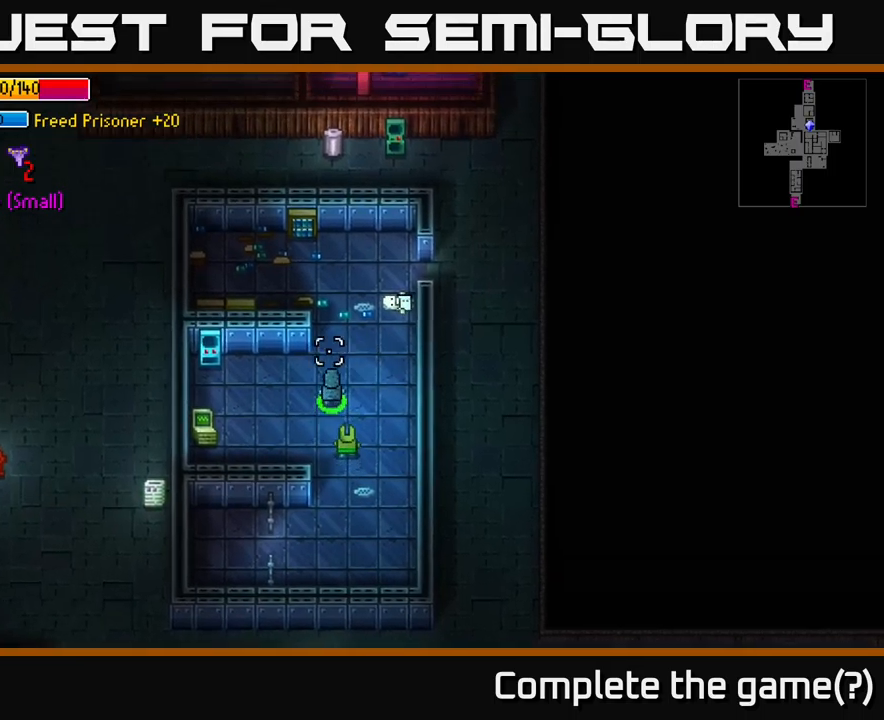
{"buttons": [], "left_stick": "up-right", "right_stick": "up", "events": [[67, "R2", "down"], [167, "R2", "up"], [184, "left_stick", "up-right"]]}
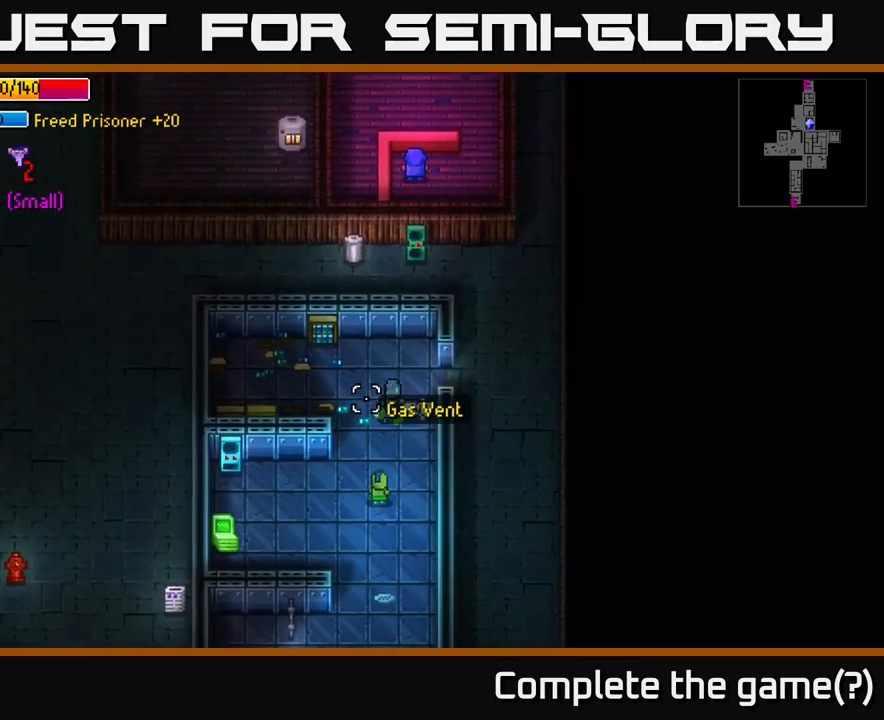
{"buttons": [], "left_stick": "up", "right_stick": "up-right", "events": [[34, "left_stick", "up"], [184, "right_stick", "up-right"]]}
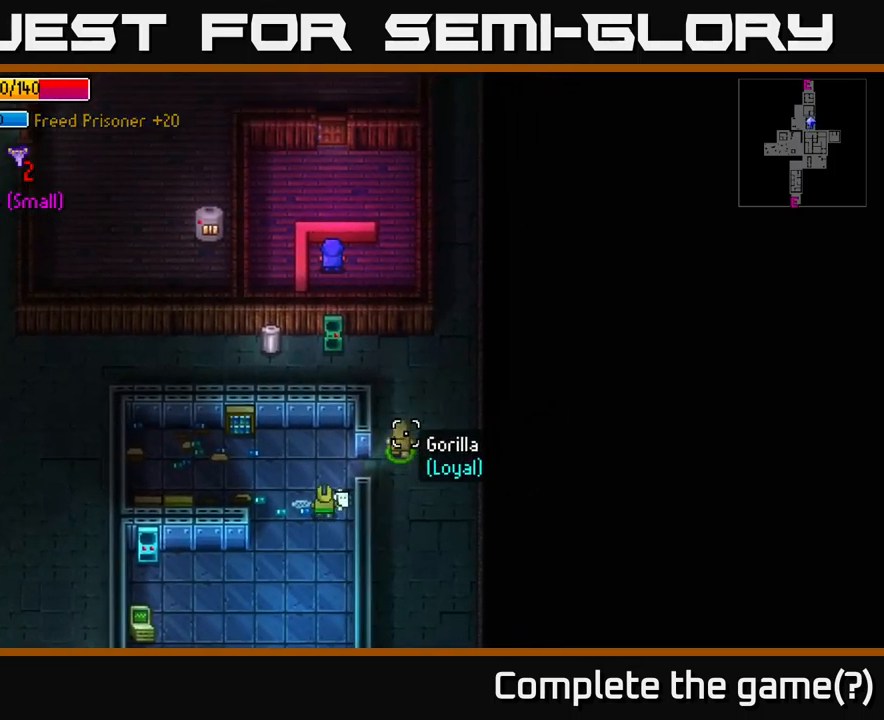
{"buttons": [], "left_stick": "up-right", "right_stick": "up-right", "events": [[17, "left_stick", "up-right"], [150, "left_stick", "right"], [384, "left_stick", "up-right"]]}
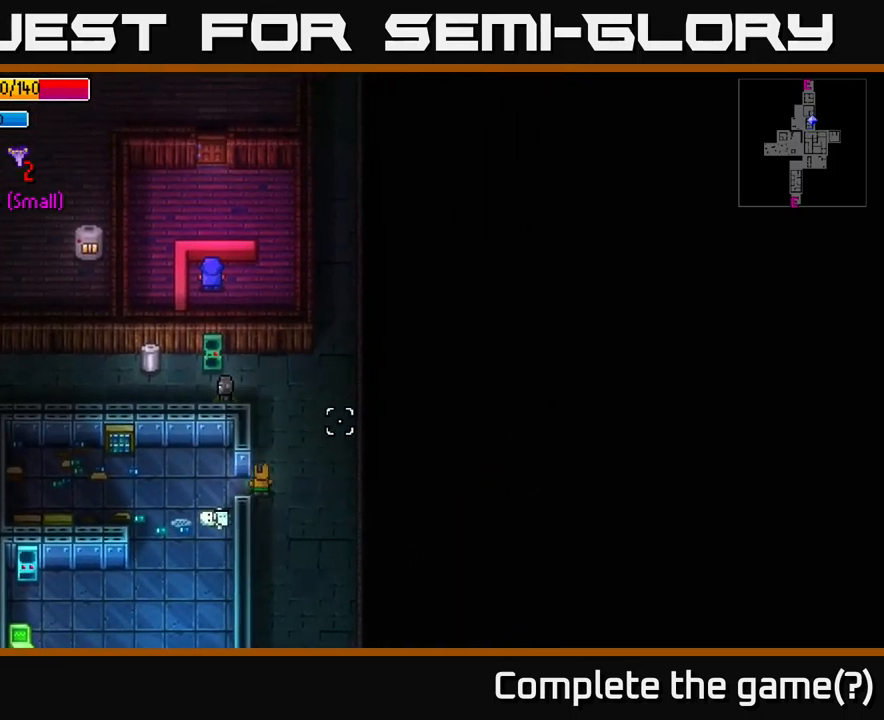
{"buttons": [], "left_stick": "up-left", "right_stick": "center", "events": [[150, "left_stick", "up"], [267, "right_stick", "center"], [500, "left_stick", "up-left"]]}
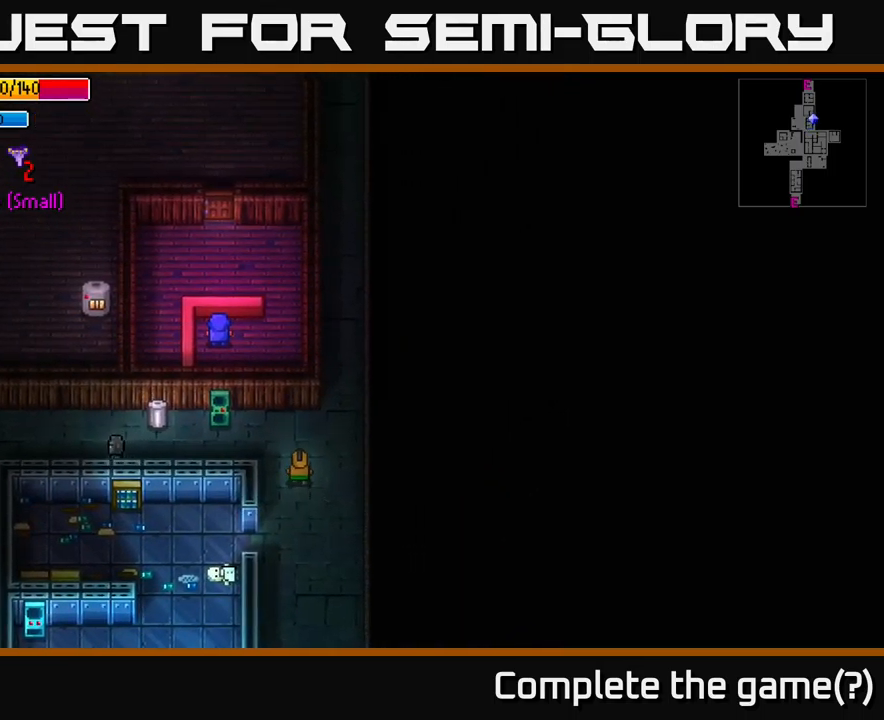
{"buttons": [], "left_stick": "left", "right_stick": "left", "events": [[200, "left_stick", "left"], [200, "right_stick", "left"]]}
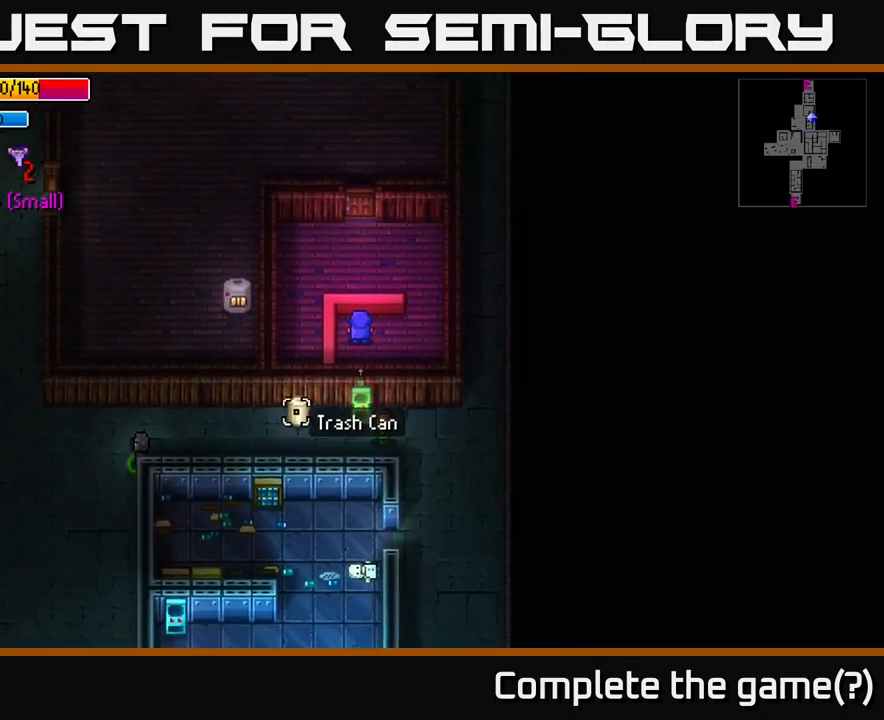
{"buttons": ["A"], "left_stick": "center", "right_stick": "center", "events": [[84, "right_stick", "center"], [434, "A", "down"], [434, "left_stick", "center"]]}
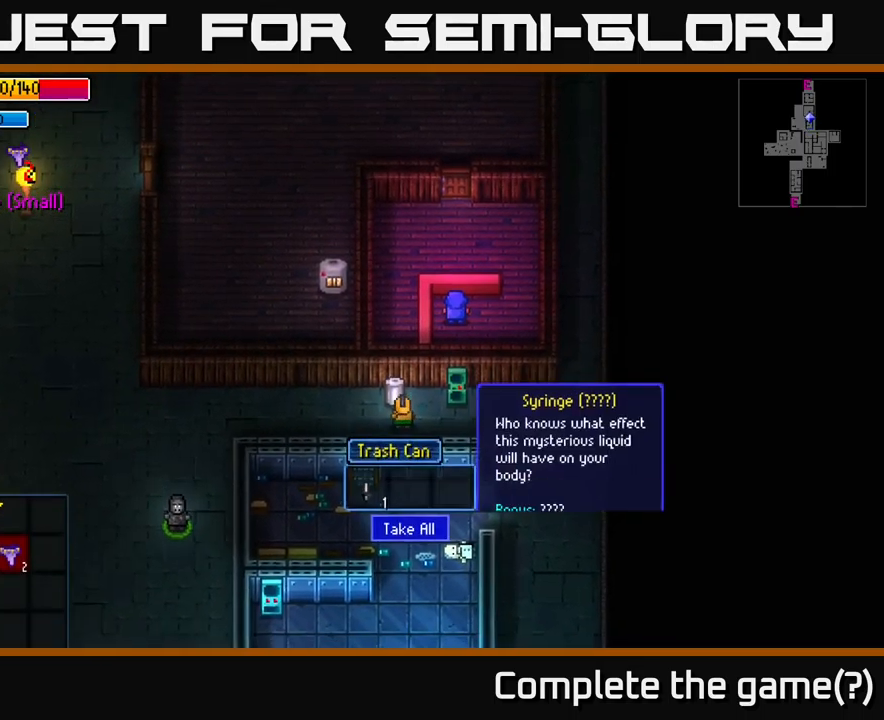
{"buttons": [], "left_stick": "center", "right_stick": "center", "events": [[50, "A", "up"], [350, "A", "down"], [500, "A", "up"]]}
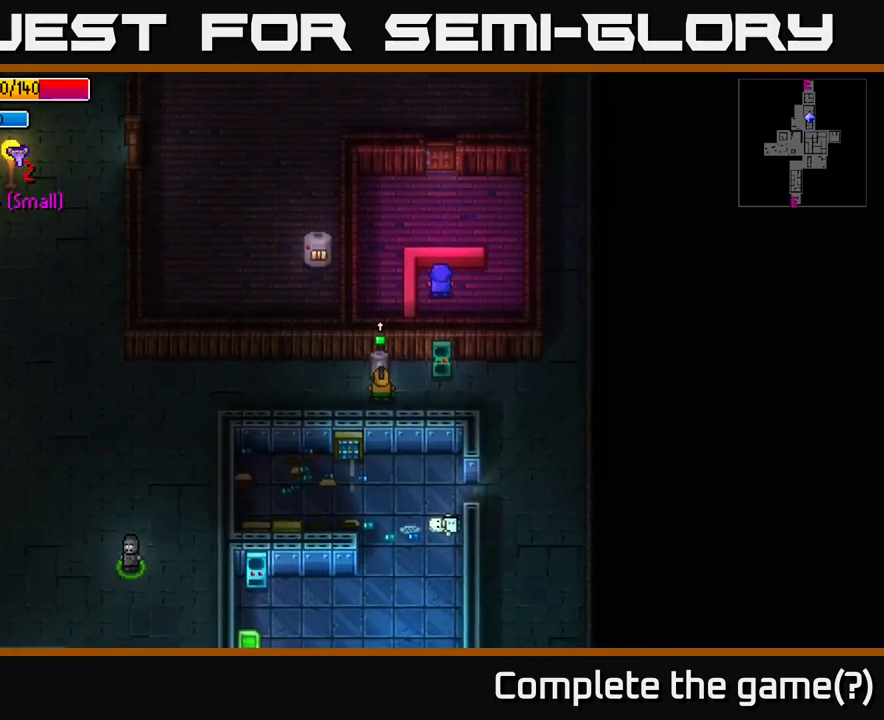
{"buttons": [], "left_stick": "left", "right_stick": "center", "events": [[150, "left_stick", "left"]]}
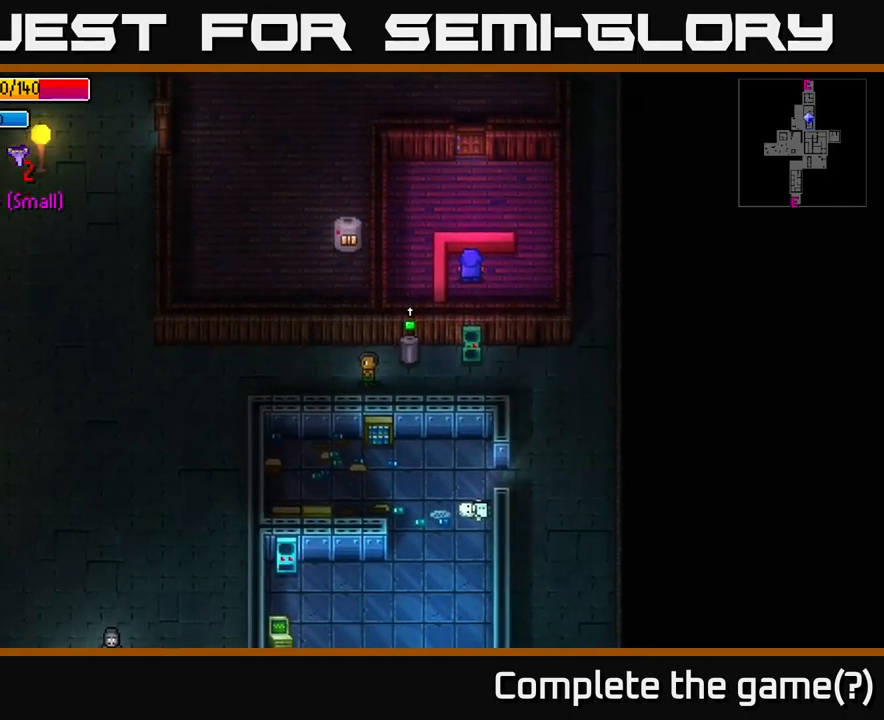
{"buttons": [], "left_stick": "left", "right_stick": "center", "events": []}
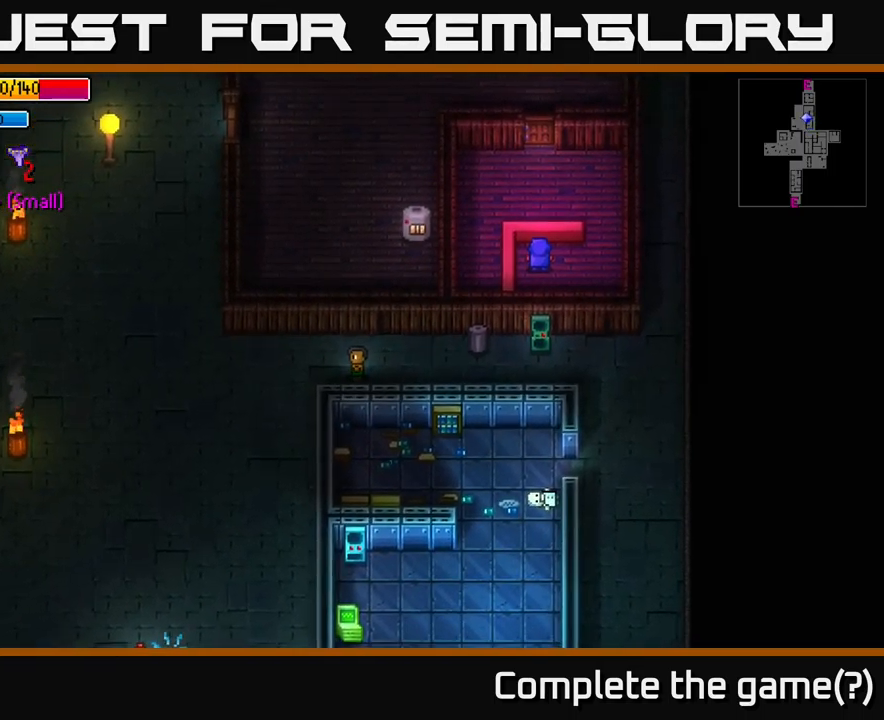
{"buttons": [], "left_stick": "down", "right_stick": "down", "events": [[17, "left_stick", "down-left"], [84, "right_stick", "down"], [383, "left_stick", "down"]]}
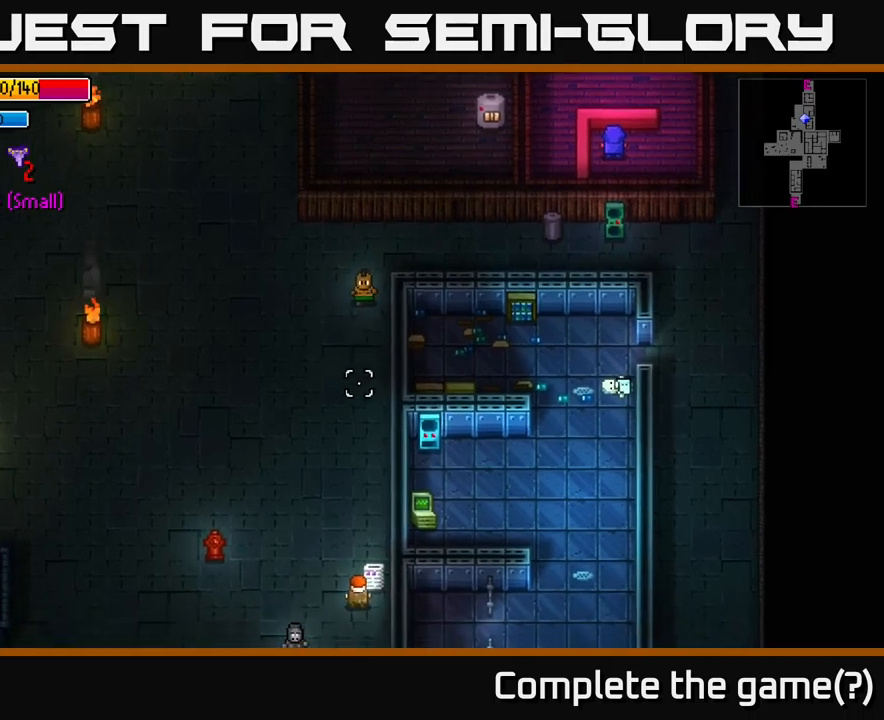
{"buttons": [], "left_stick": "down", "right_stick": "down", "events": []}
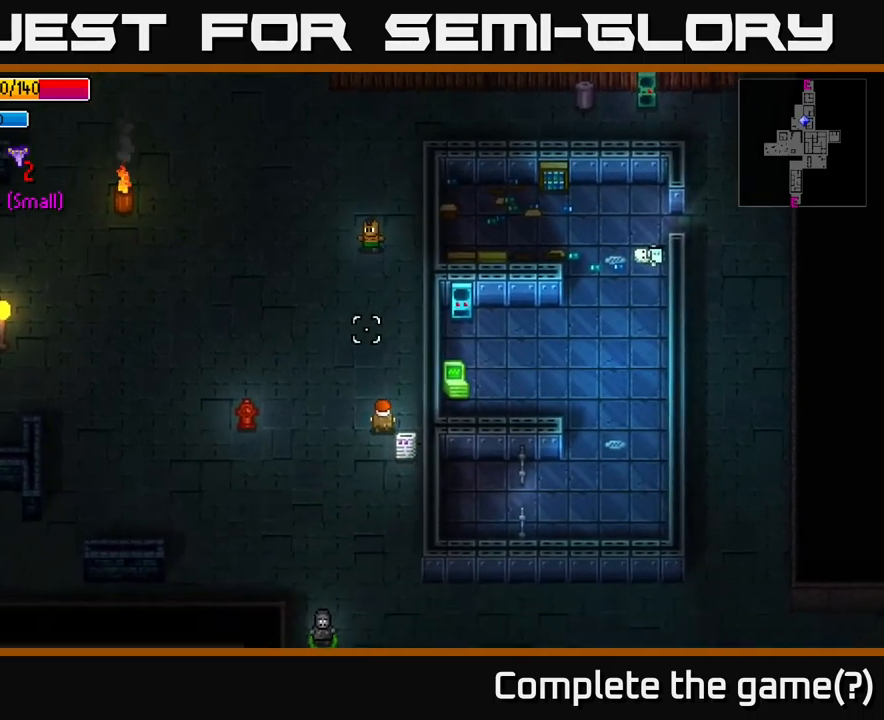
{"buttons": [], "left_stick": "center", "right_stick": "down", "events": [[333, "left_stick", "center"]]}
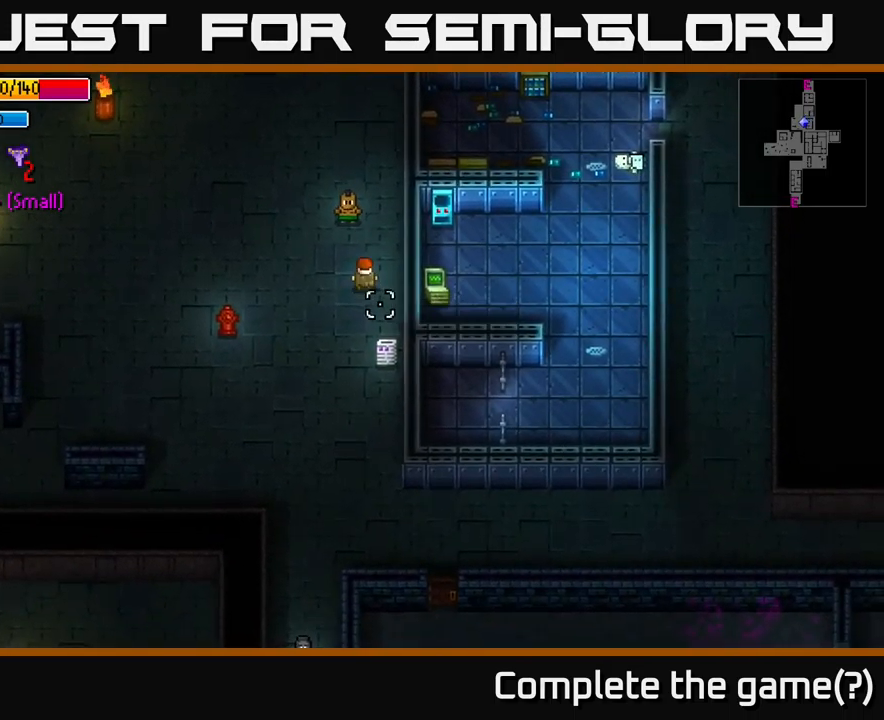
{"buttons": [], "left_stick": "up-left", "right_stick": "up", "events": [[83, "right_stick", "down-right"], [350, "right_stick", "right"], [416, "left_stick", "up-left"], [500, "right_stick", "up"]]}
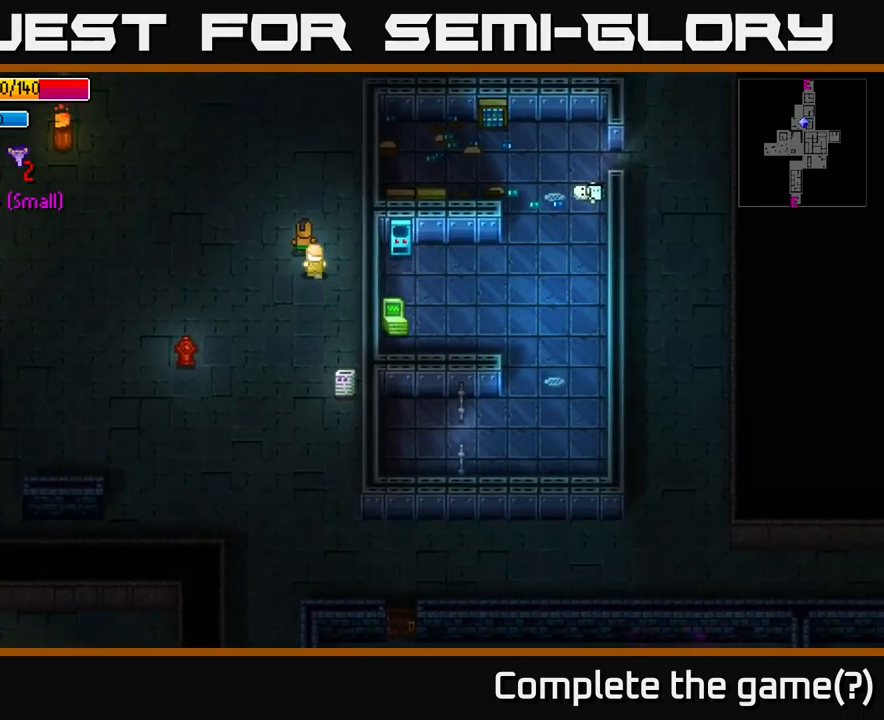
{"buttons": [], "left_stick": "left", "right_stick": "up-left", "events": [[83, "left_stick", "left"], [100, "right_stick", "up-left"]]}
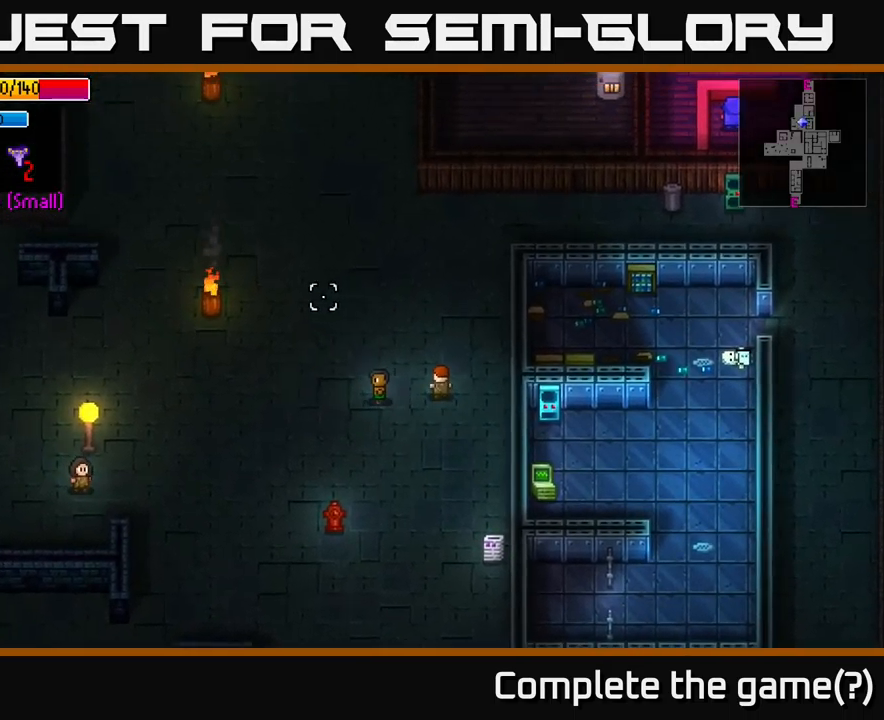
{"buttons": [], "left_stick": "up", "right_stick": "up-left", "events": [[66, "left_stick", "up-left"], [300, "left_stick", "up"]]}
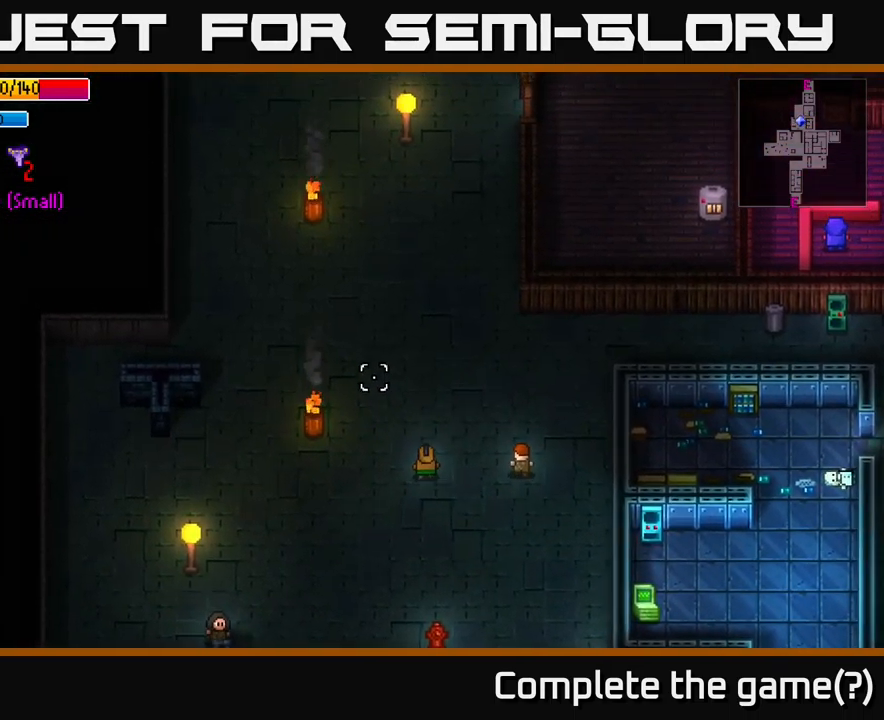
{"buttons": [], "left_stick": "up", "right_stick": "down-left", "events": [[100, "right_stick", "up"], [233, "right_stick", "up-right"], [333, "left_stick", "up-right"], [466, "left_stick", "up"], [500, "right_stick", "down-left"]]}
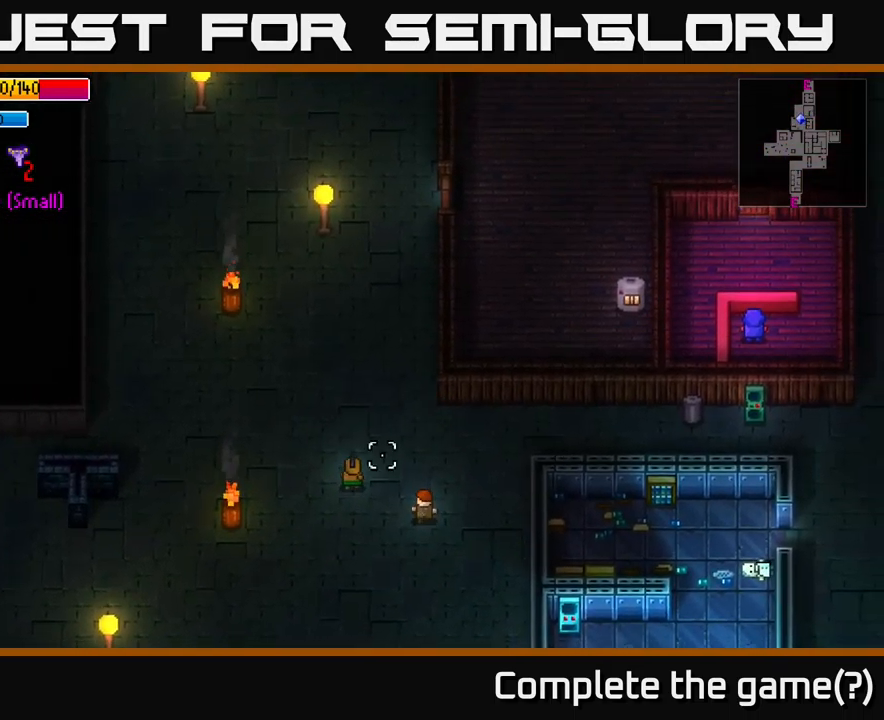
{"buttons": [], "left_stick": "center", "right_stick": "center", "events": [[50, "right_stick", "center"], [66, "left_stick", "center"], [150, "Y", "down"], [233, "Y", "up"]]}
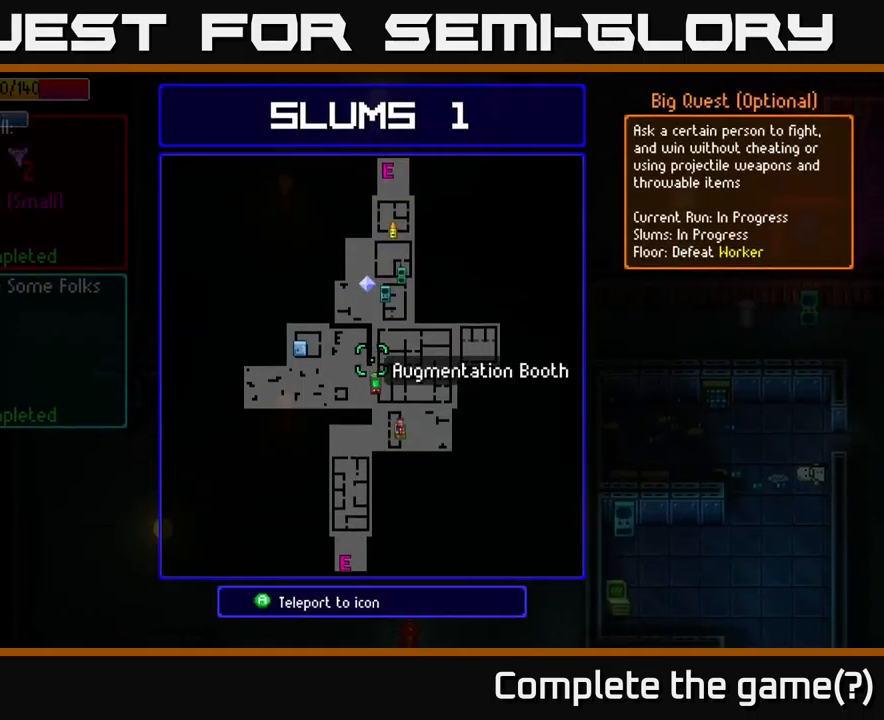
{"buttons": [], "left_stick": "center", "right_stick": "center", "events": []}
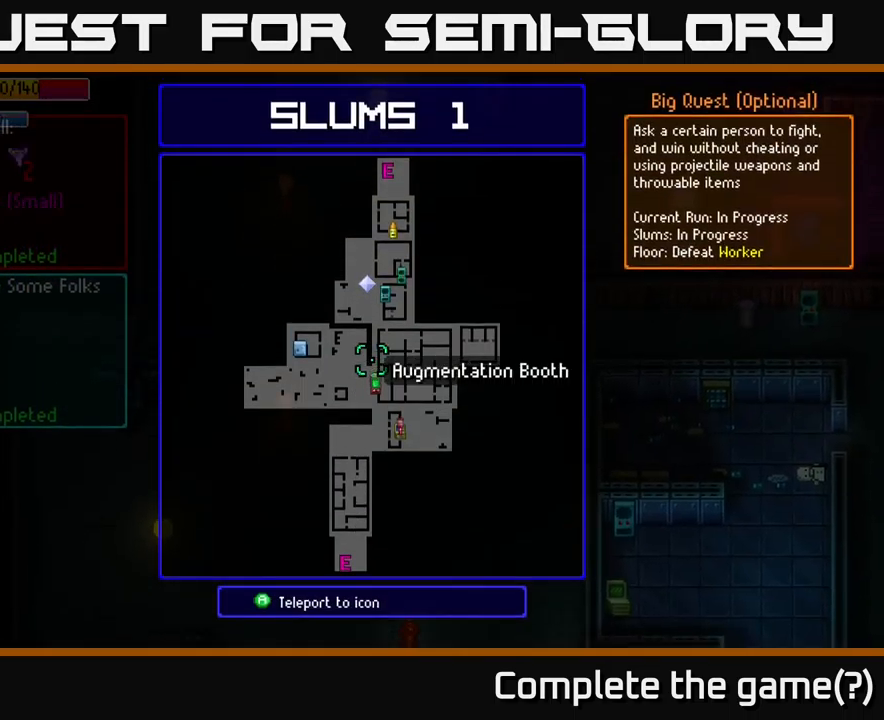
{"buttons": [], "left_stick": "center", "right_stick": "center", "events": []}
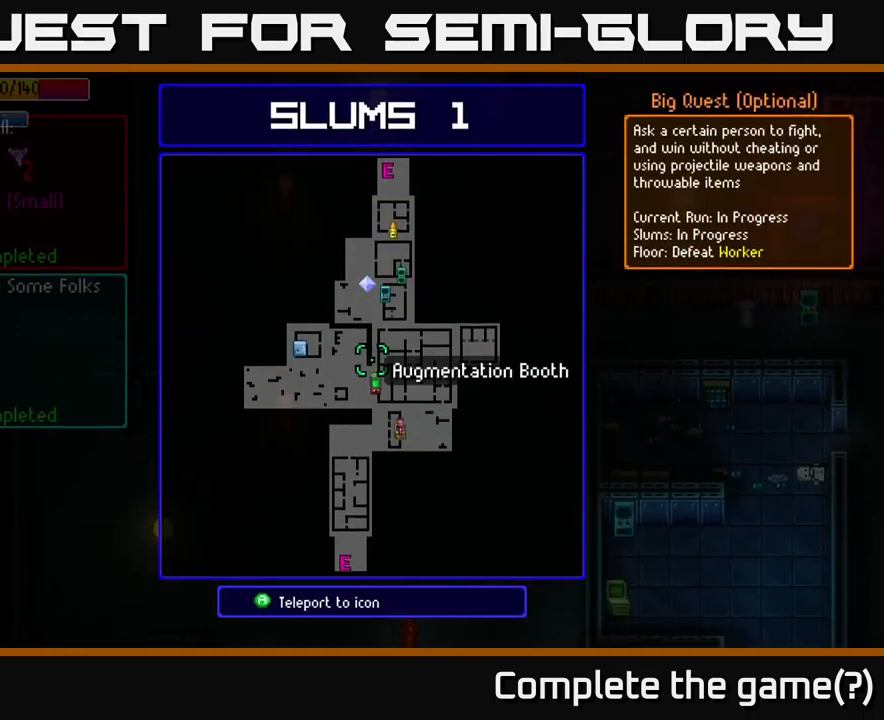
{"buttons": [], "left_stick": "center", "right_stick": "center", "events": [[33, "B", "down"], [150, "B", "up"], [233, "SELECT", "down"], [383, "SELECT", "up"]]}
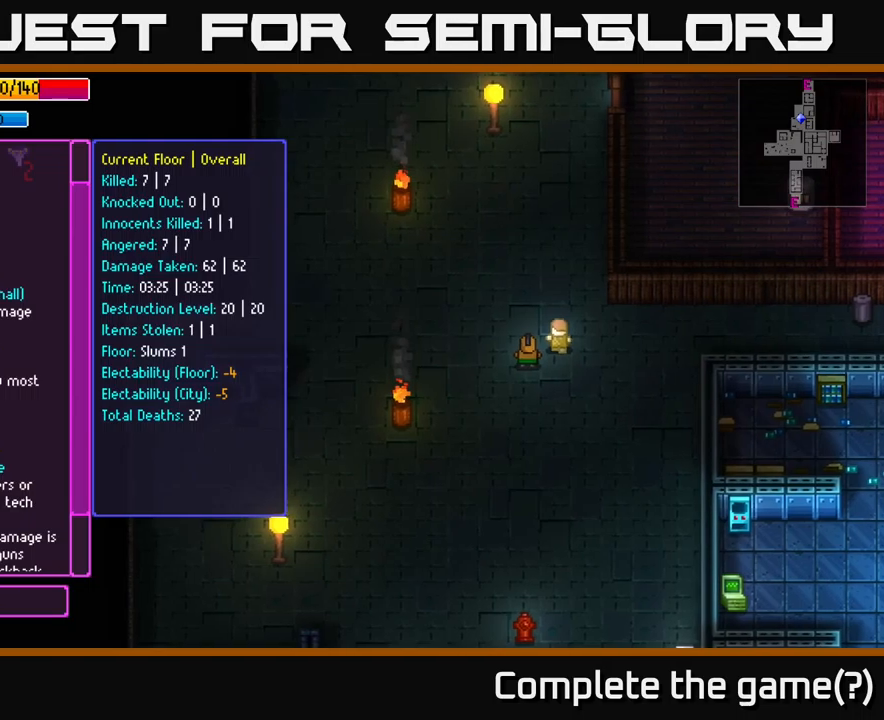
{"buttons": [], "left_stick": "center", "right_stick": "center", "events": []}
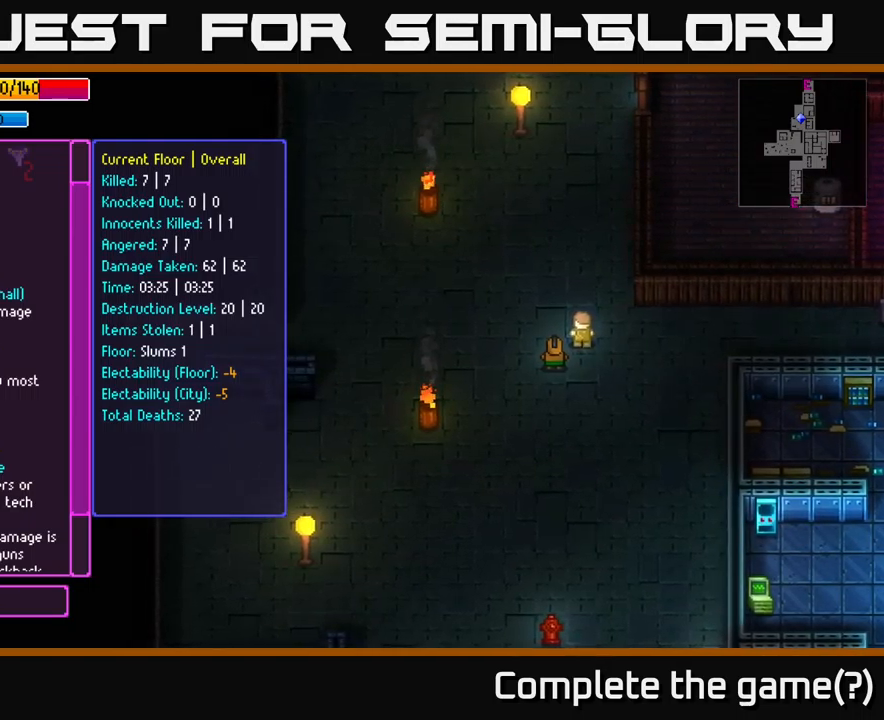
{"buttons": [], "left_stick": "center", "right_stick": "center", "events": []}
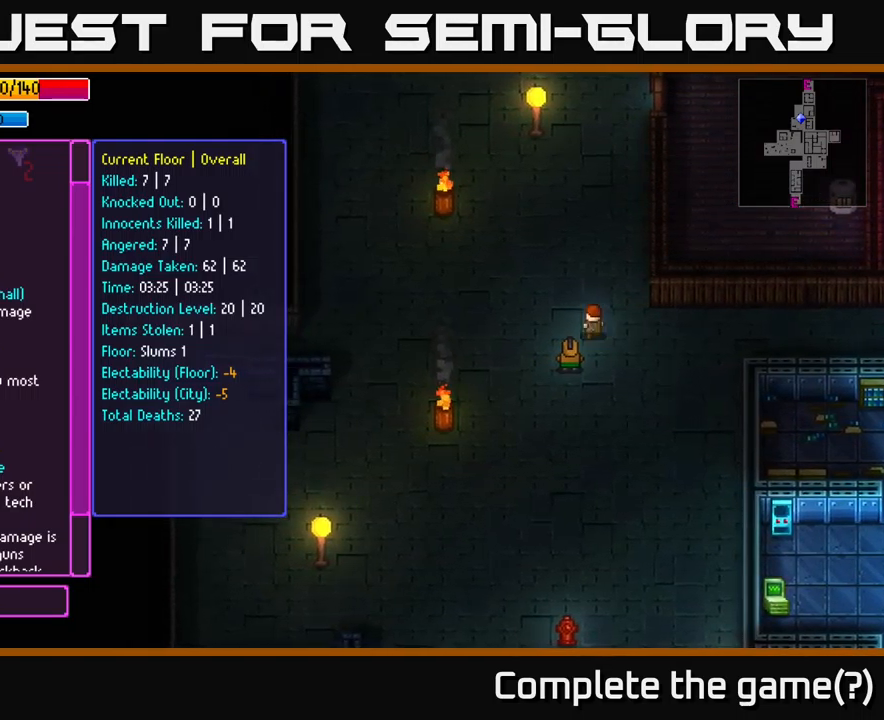
{"buttons": [], "left_stick": "center", "right_stick": "center", "events": []}
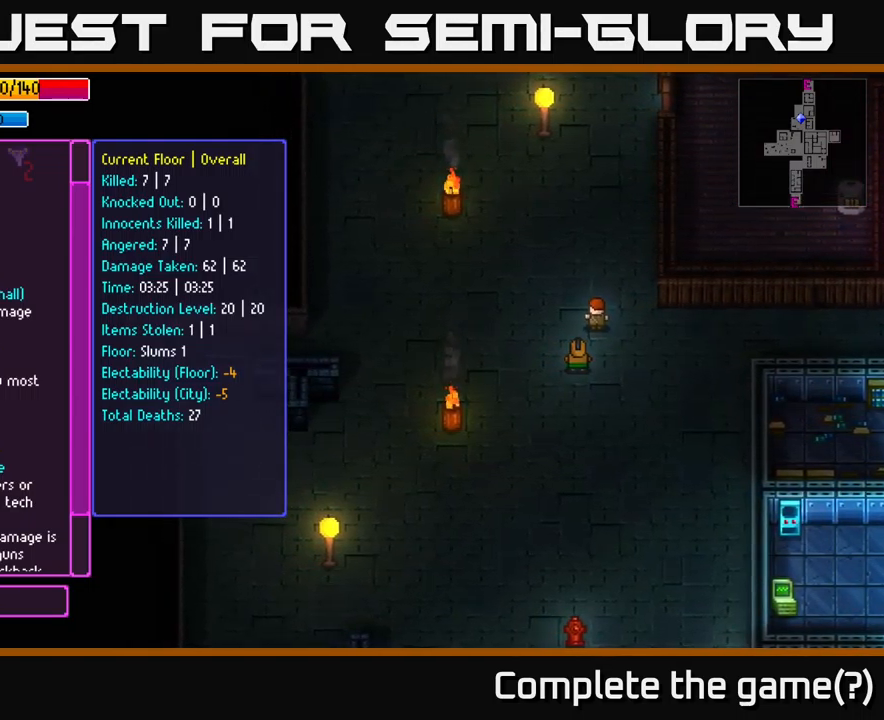
{"buttons": [], "left_stick": "center", "right_stick": "center", "events": []}
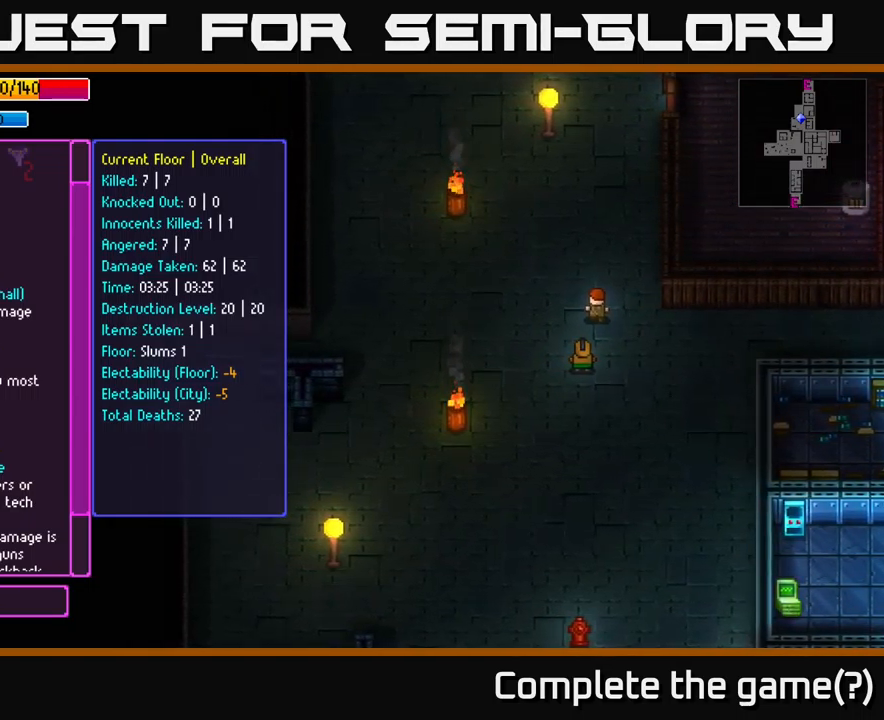
{"buttons": [], "left_stick": "center", "right_stick": "center", "events": []}
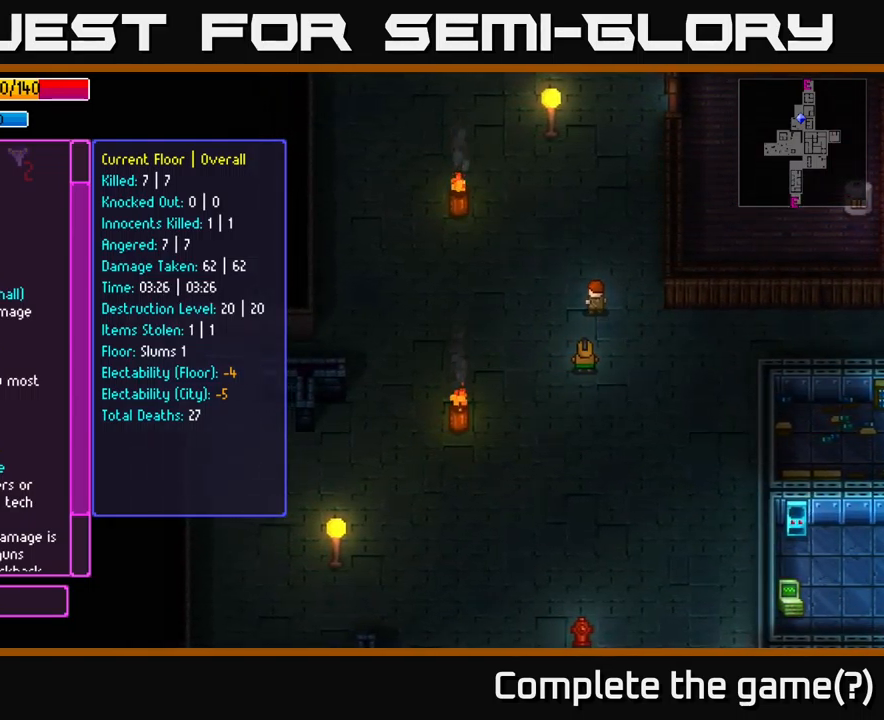
{"buttons": [], "left_stick": "center", "right_stick": "up-right", "events": [[217, "SELECT", "down"], [317, "SELECT", "up"], [400, "right_stick", "up-right"]]}
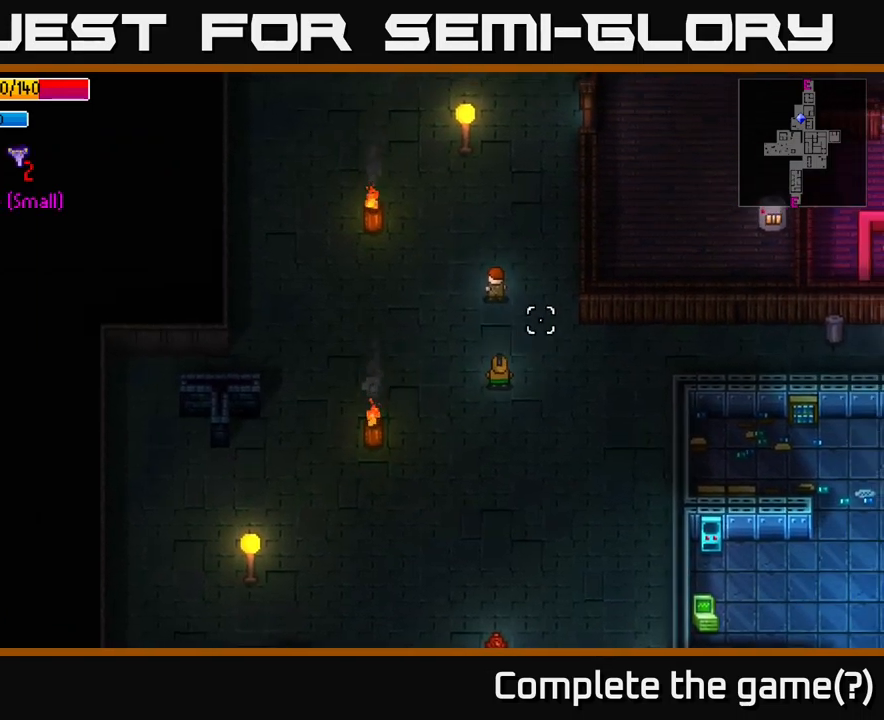
{"buttons": [], "left_stick": "up-right", "right_stick": "up", "events": [[50, "left_stick", "up-right"], [383, "right_stick", "up"]]}
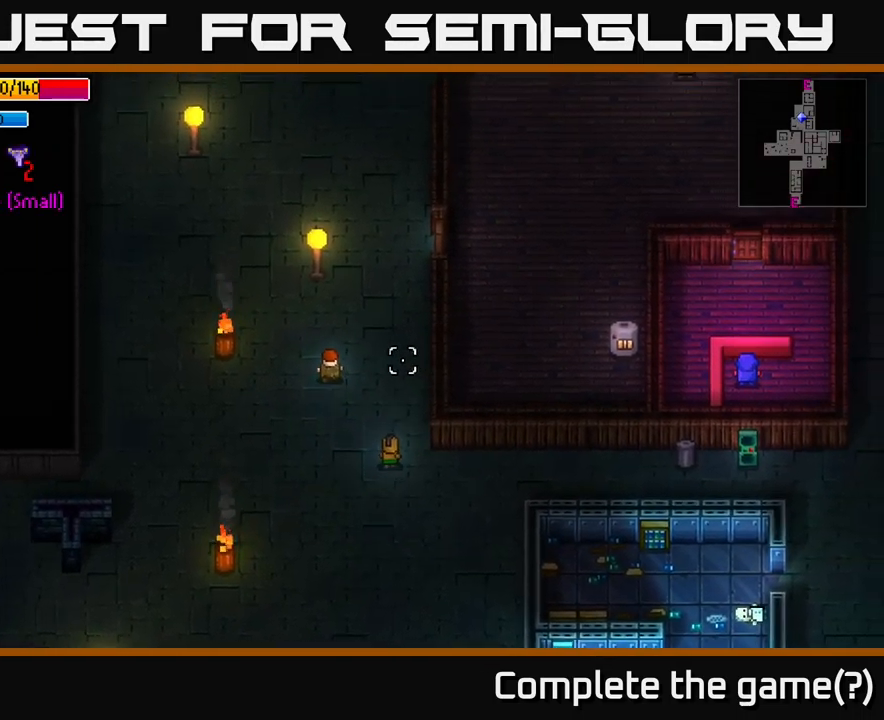
{"buttons": [], "left_stick": "up", "right_stick": "up-right", "events": [[183, "left_stick", "up"], [217, "right_stick", "up-right"]]}
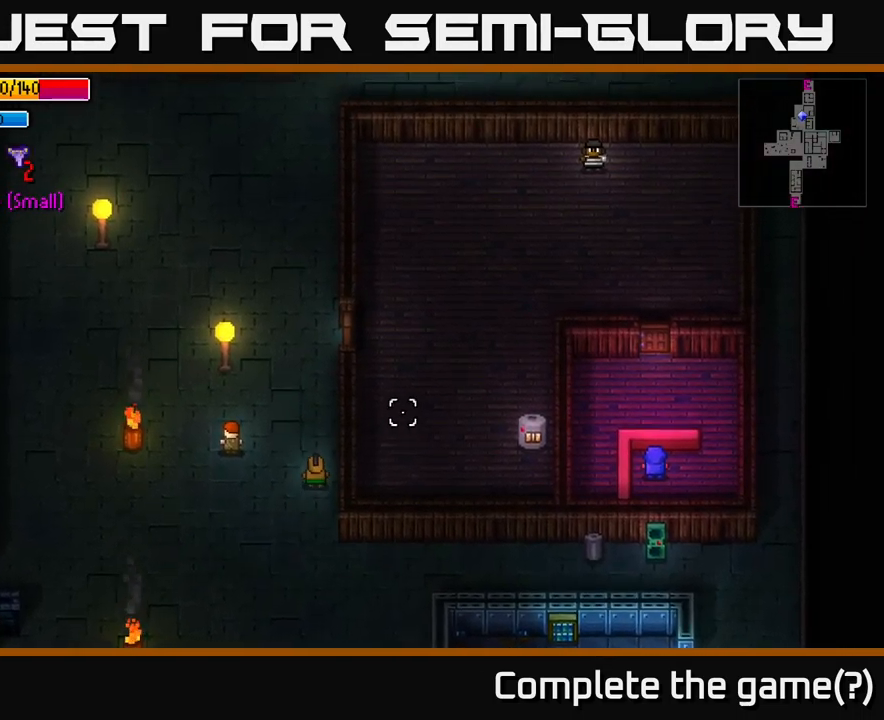
{"buttons": [], "left_stick": "up-right", "right_stick": "center", "events": [[417, "right_stick", "center"], [483, "left_stick", "up-right"]]}